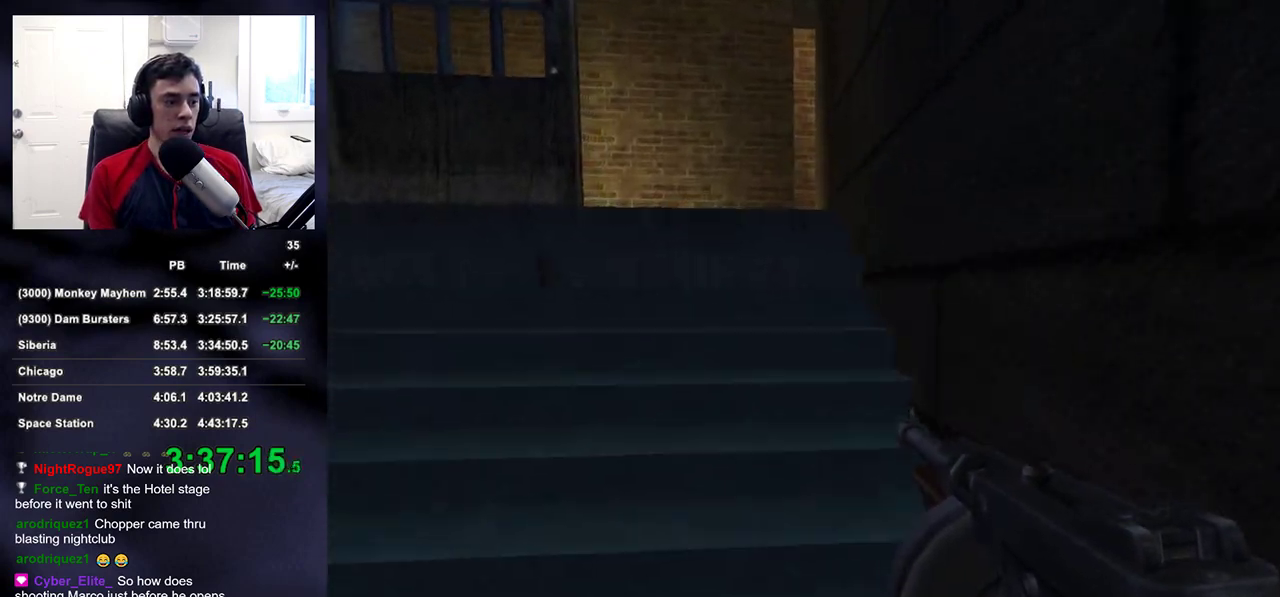
Gameplay with a controller (PlayStation layout); each line is a JSON object with the inputs held at the frame after it. "events" lists button and stick changes between this image and that frame as [ms after this image, input, new state], when the widget could be followed in between.
{"buttons": [], "left_stick": "up", "right_stick": "center", "events": [[117, "DPAD_RIGHT", "down"], [133, "DPAD_UP", "down"], [150, "DPAD_UP", "up"], [167, "DPAD_UP", "down"], [183, "DPAD_LEFT", "down"], [183, "DPAD_RIGHT", "up"], [300, "DPAD_UP", "up"], [350, "DPAD_LEFT", "up"]]}
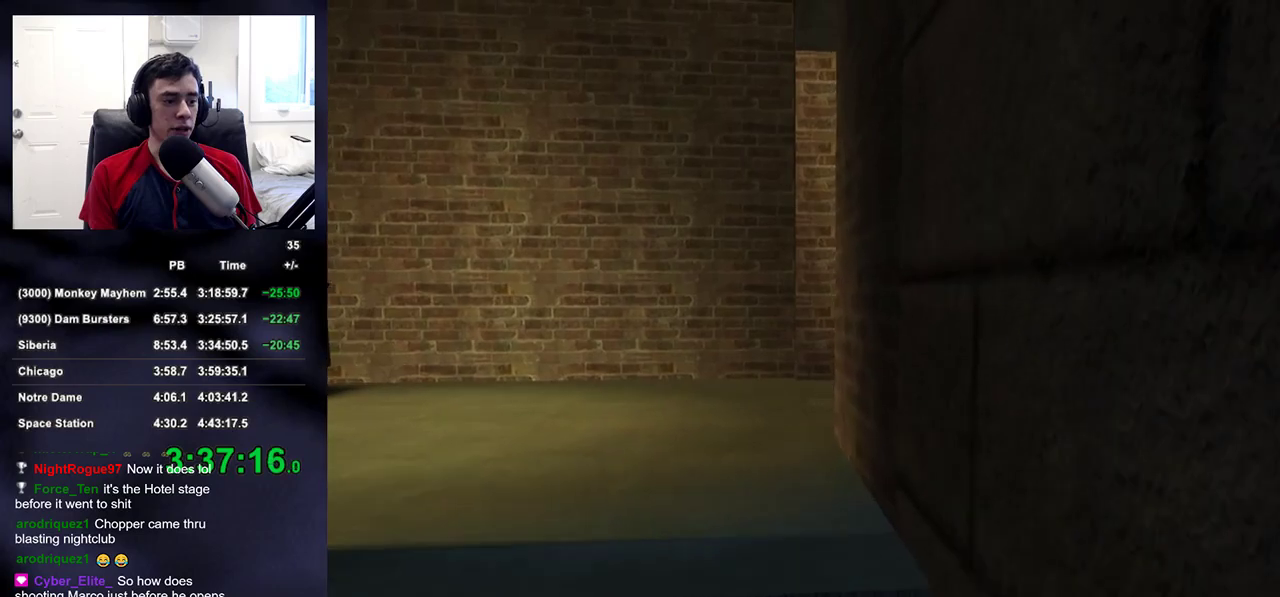
{"buttons": [], "left_stick": "up", "right_stick": "right", "events": [[450, "right_stick", "right"]]}
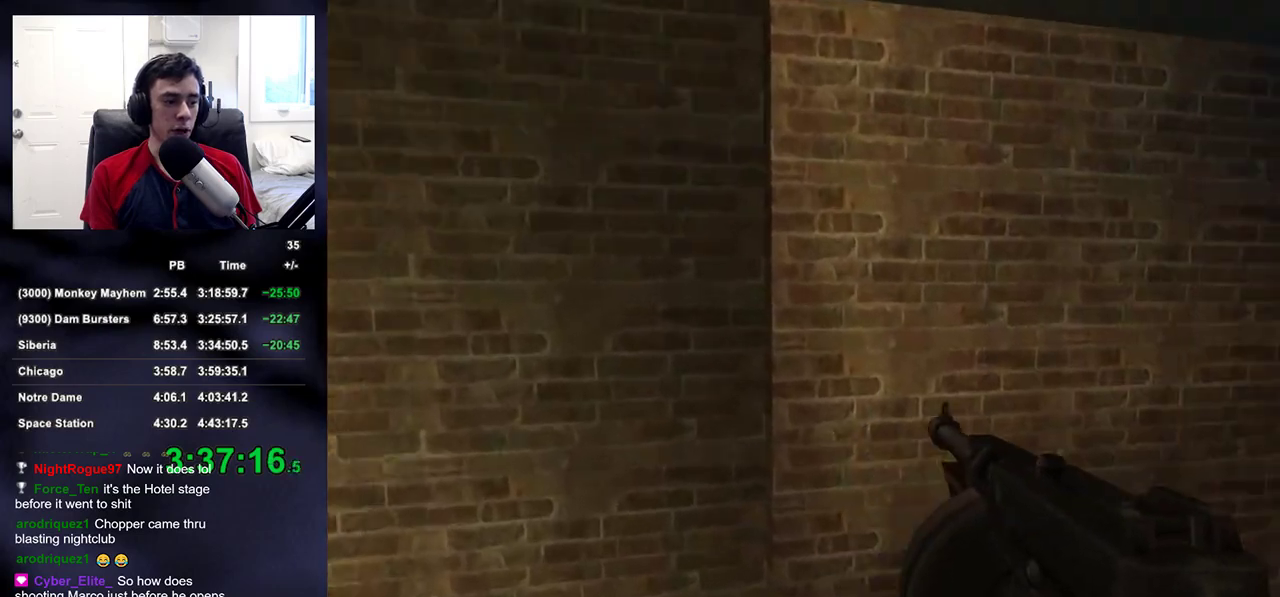
{"buttons": [], "left_stick": "up", "right_stick": "center", "events": [[183, "right_stick", "down-right"], [350, "right_stick", "center"]]}
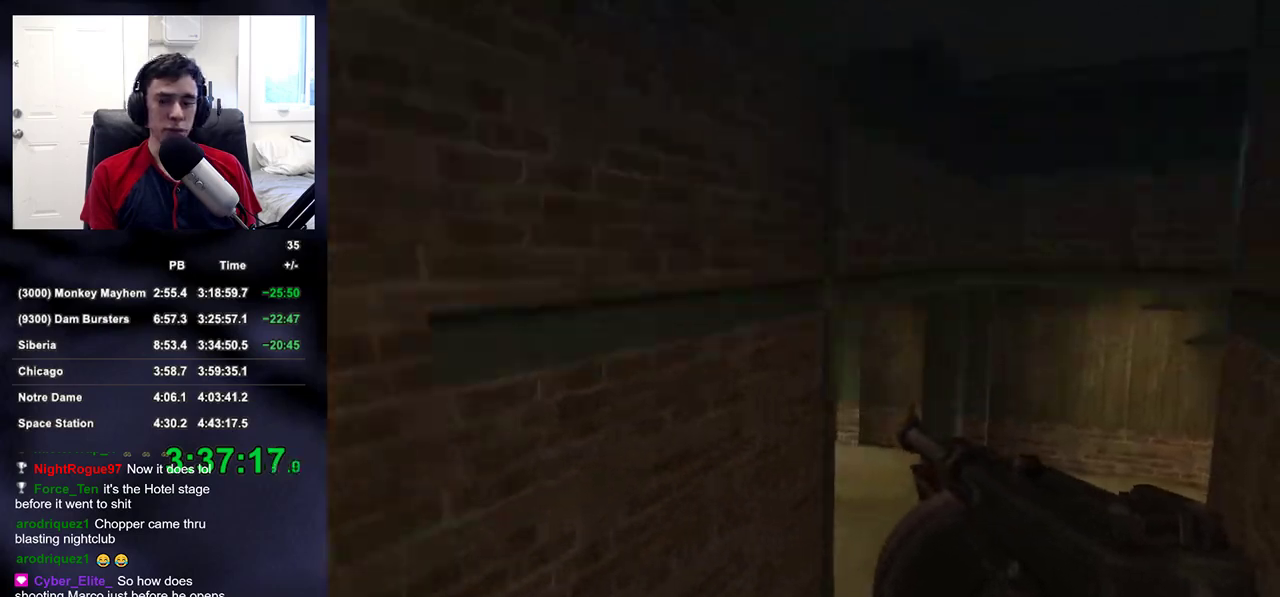
{"buttons": [], "left_stick": "up", "right_stick": "center", "events": []}
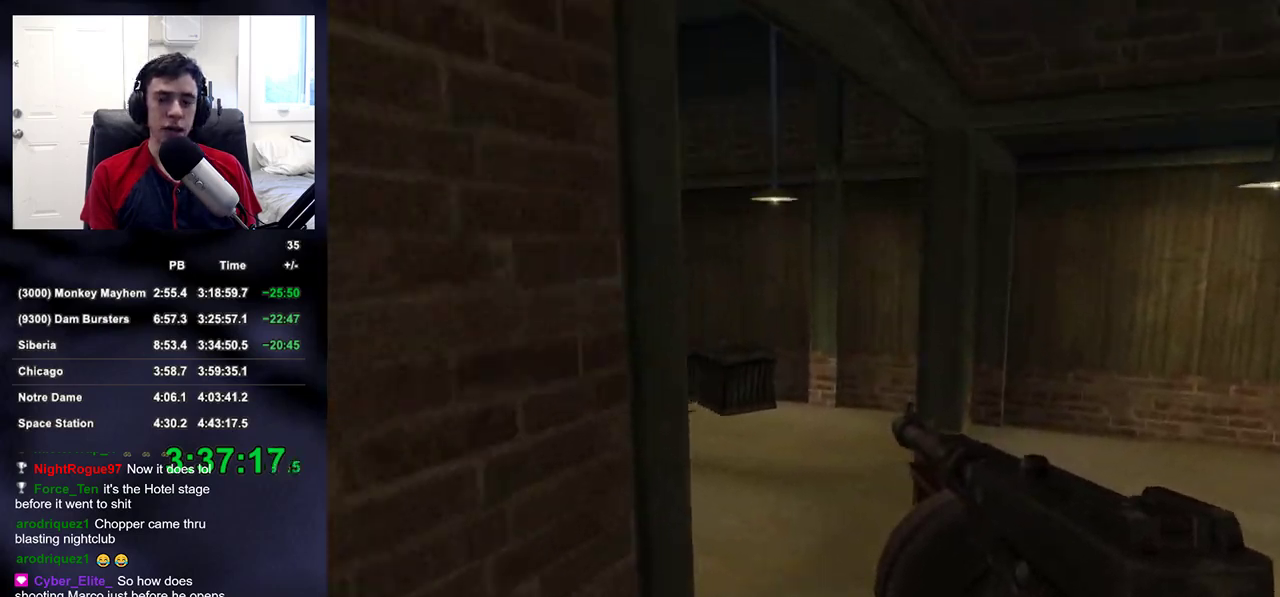
{"buttons": [], "left_stick": "up", "right_stick": "center", "events": [[267, "right_stick", "left"], [483, "right_stick", "center"]]}
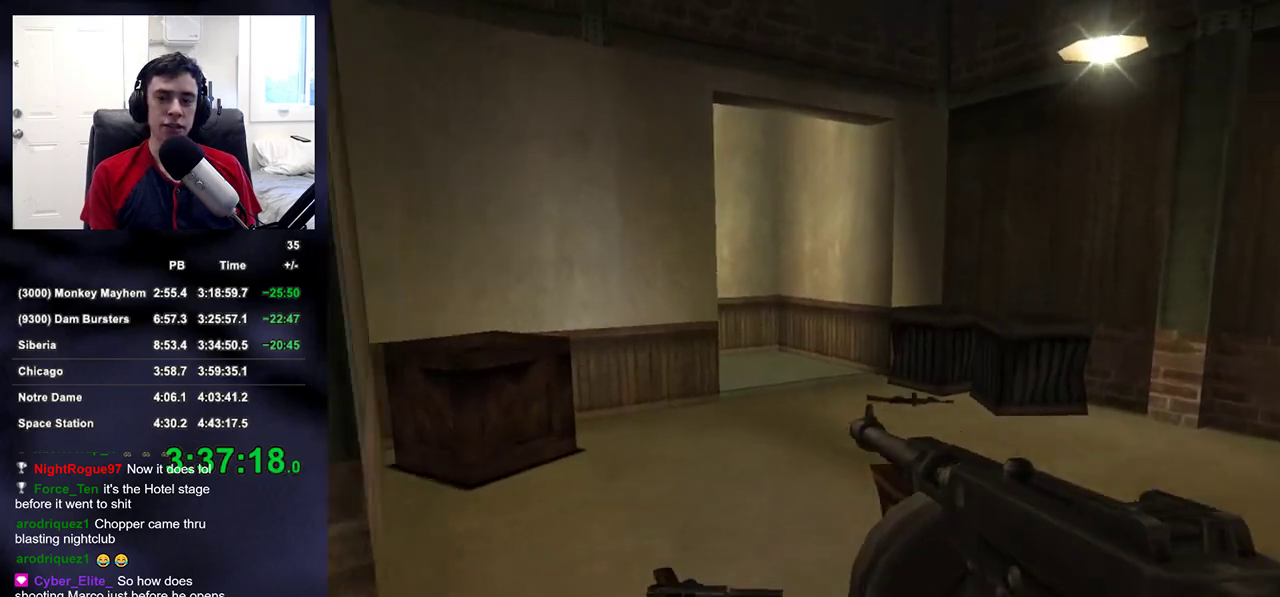
{"buttons": [], "left_stick": "up", "right_stick": "center", "events": []}
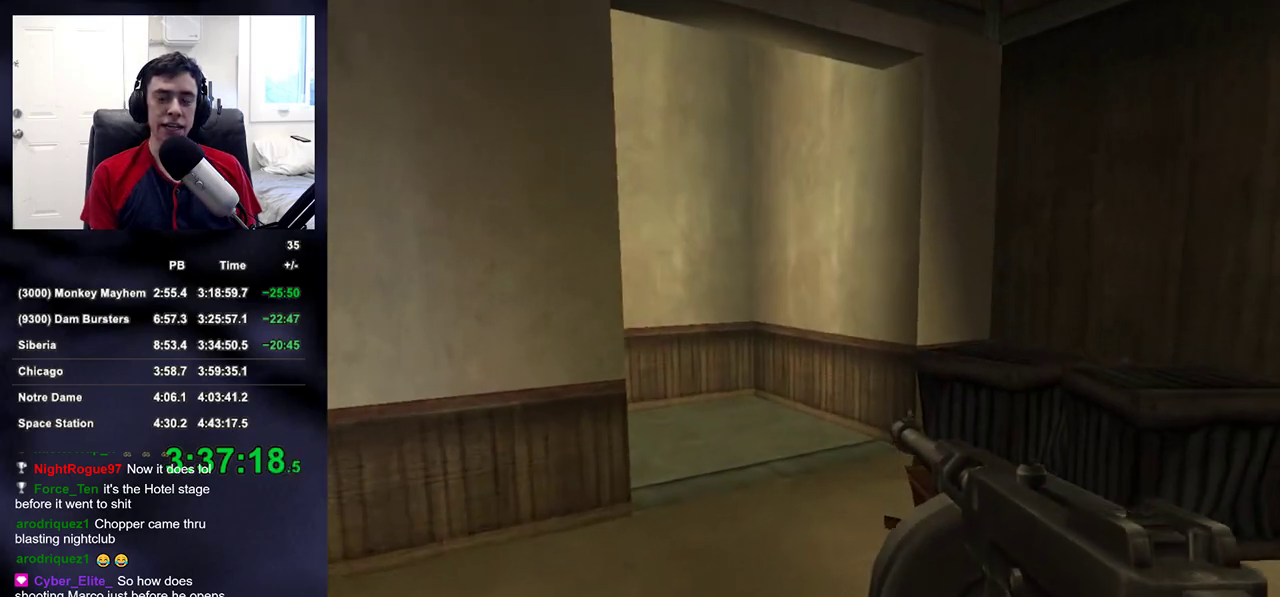
{"buttons": [], "left_stick": "up", "right_stick": "left", "events": [[350, "right_stick", "left"]]}
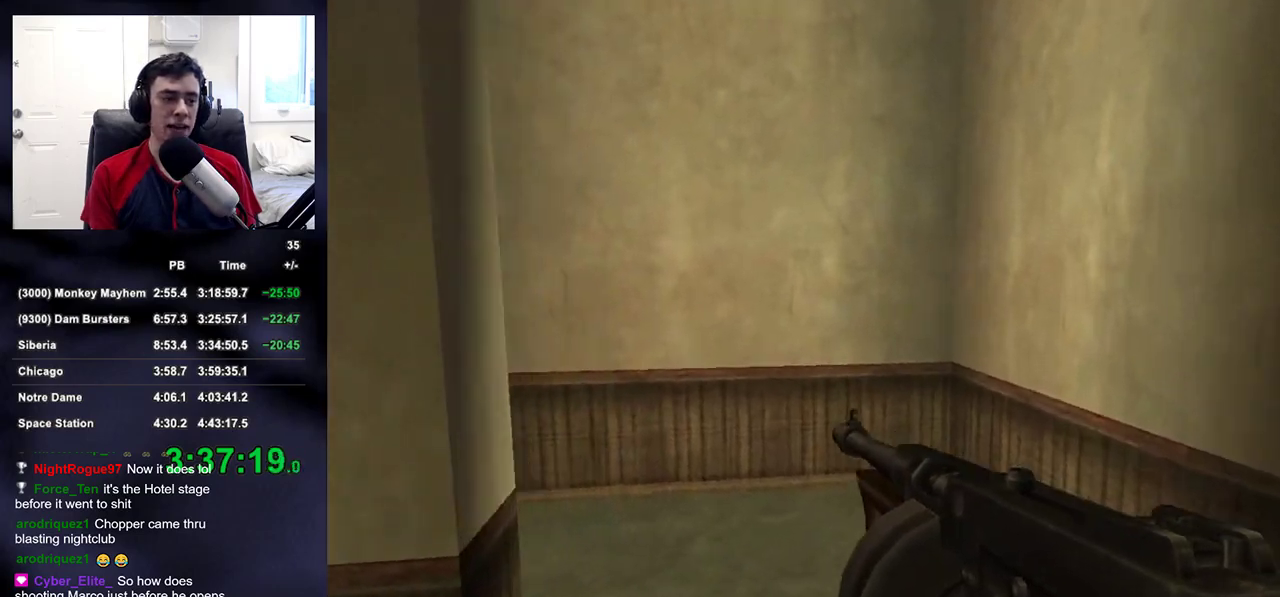
{"buttons": [], "left_stick": "up", "right_stick": "up-left", "events": [[217, "right_stick", "up-left"]]}
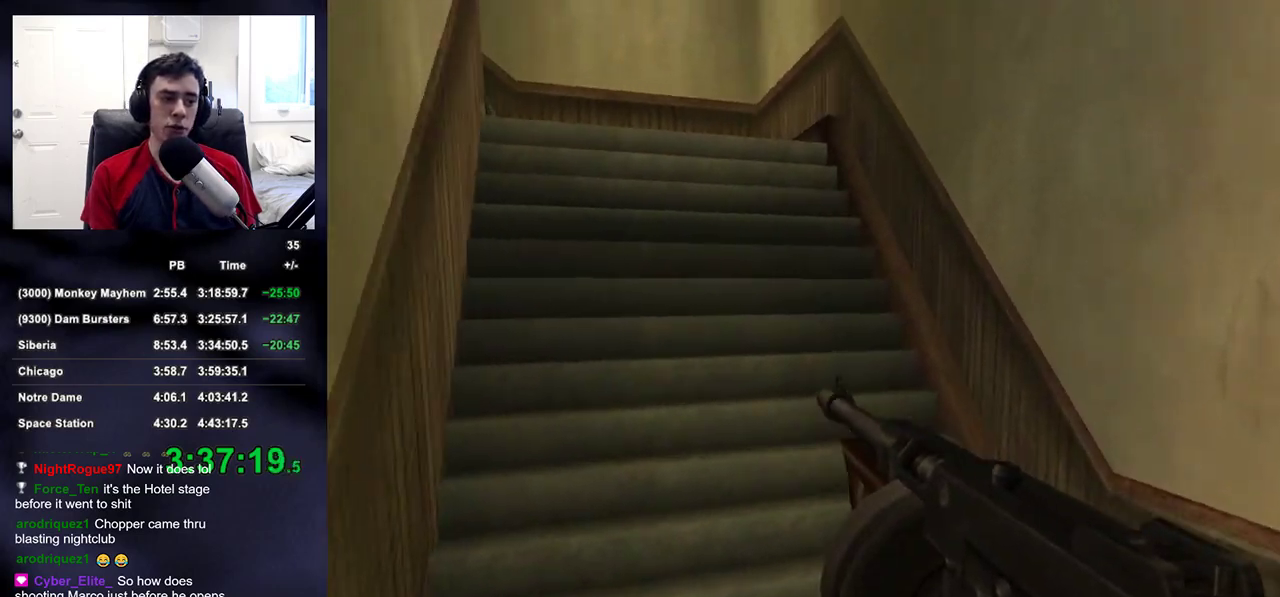
{"buttons": [], "left_stick": "up", "right_stick": "left", "events": [[217, "right_stick", "center"], [433, "right_stick", "left"]]}
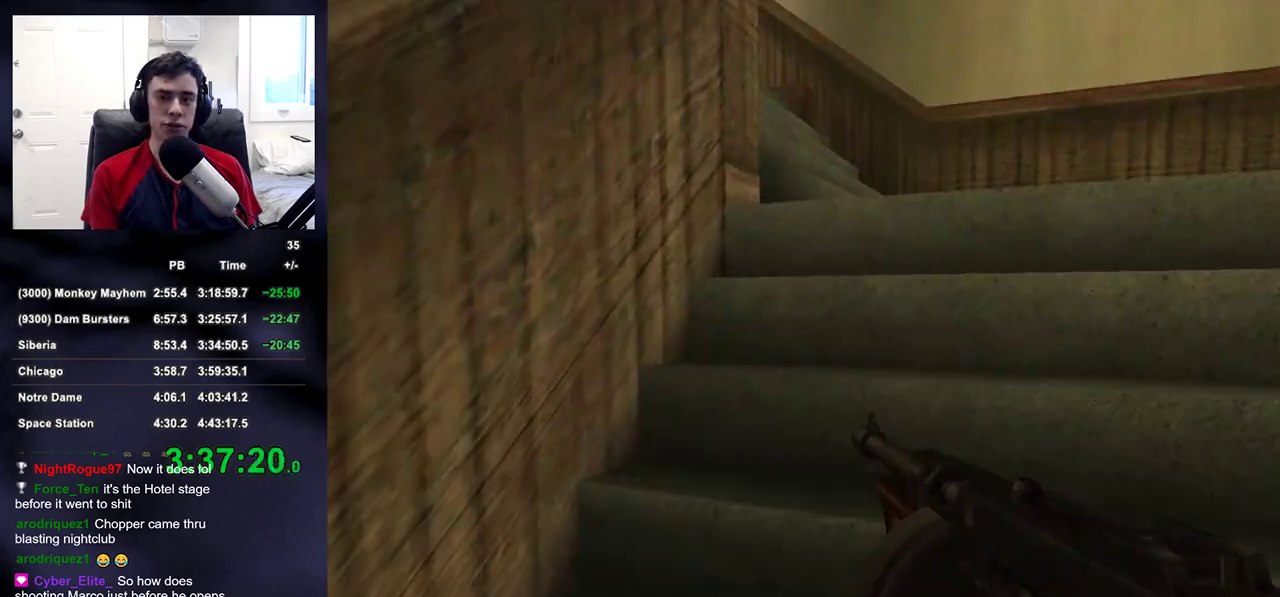
{"buttons": [], "left_stick": "up", "right_stick": "center", "events": [[50, "right_stick", "center"]]}
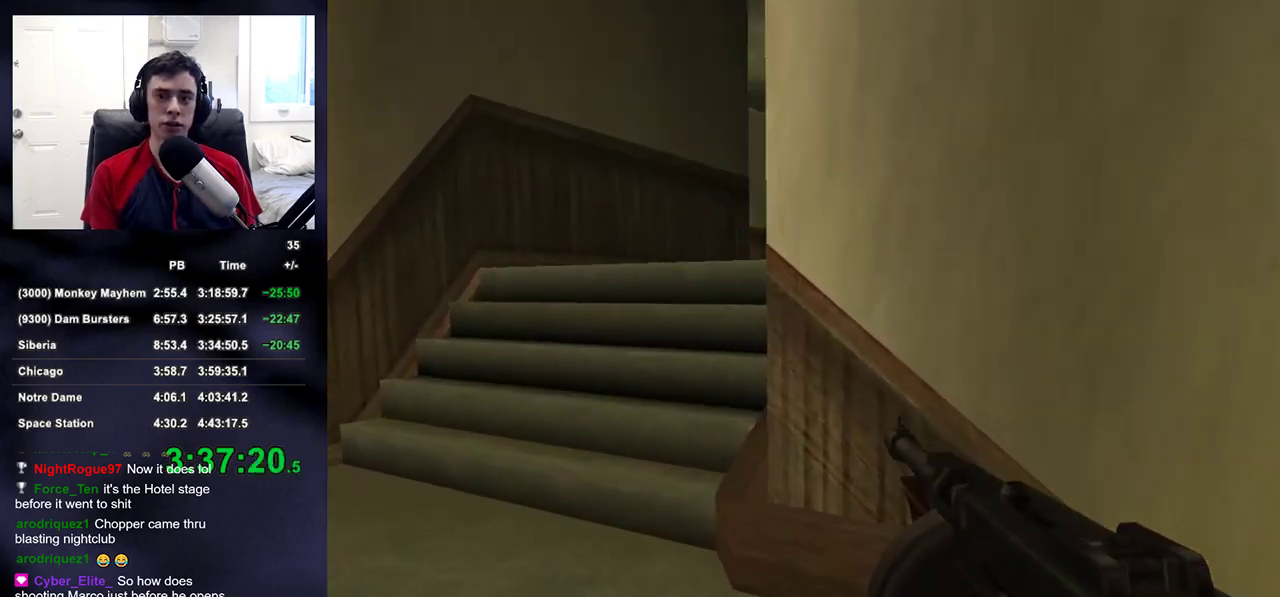
{"buttons": [], "left_stick": "up", "right_stick": "up-right", "events": [[167, "right_stick", "right"], [300, "right_stick", "center"], [433, "right_stick", "up-right"]]}
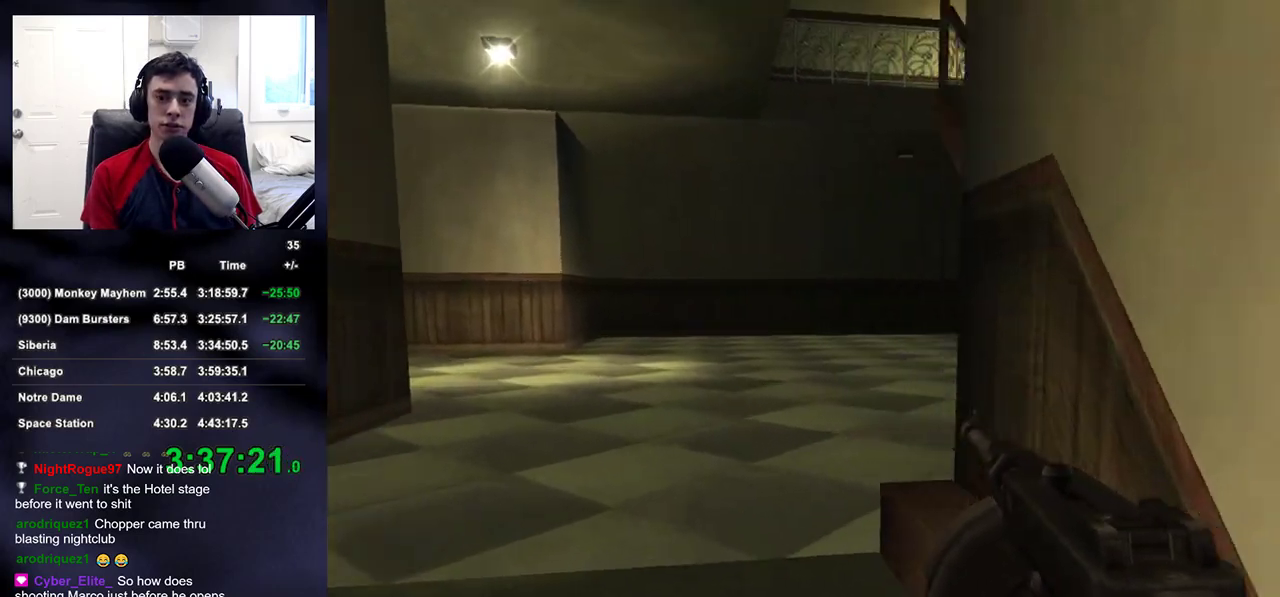
{"buttons": [], "left_stick": "up-right", "right_stick": "center", "events": [[117, "right_stick", "center"], [383, "left_stick", "up-right"]]}
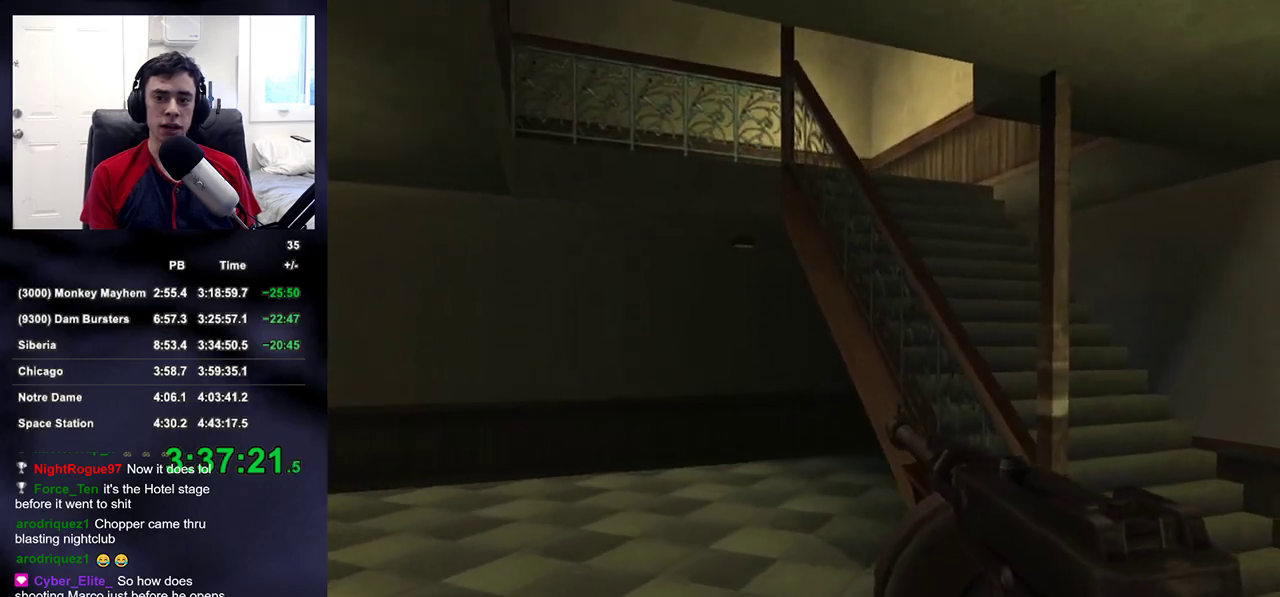
{"buttons": [], "left_stick": "up-right", "right_stick": "left", "events": [[350, "right_stick", "left"]]}
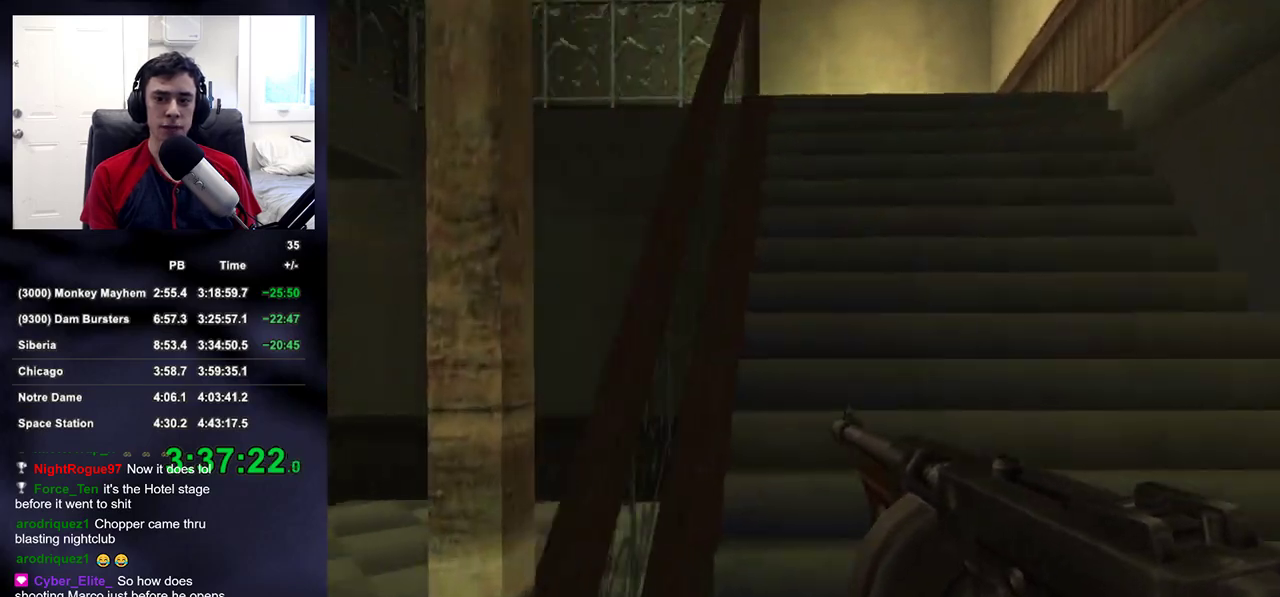
{"buttons": [], "left_stick": "up-right", "right_stick": "left", "events": [[17, "right_stick", "up-left"], [233, "right_stick", "center"], [433, "right_stick", "left"]]}
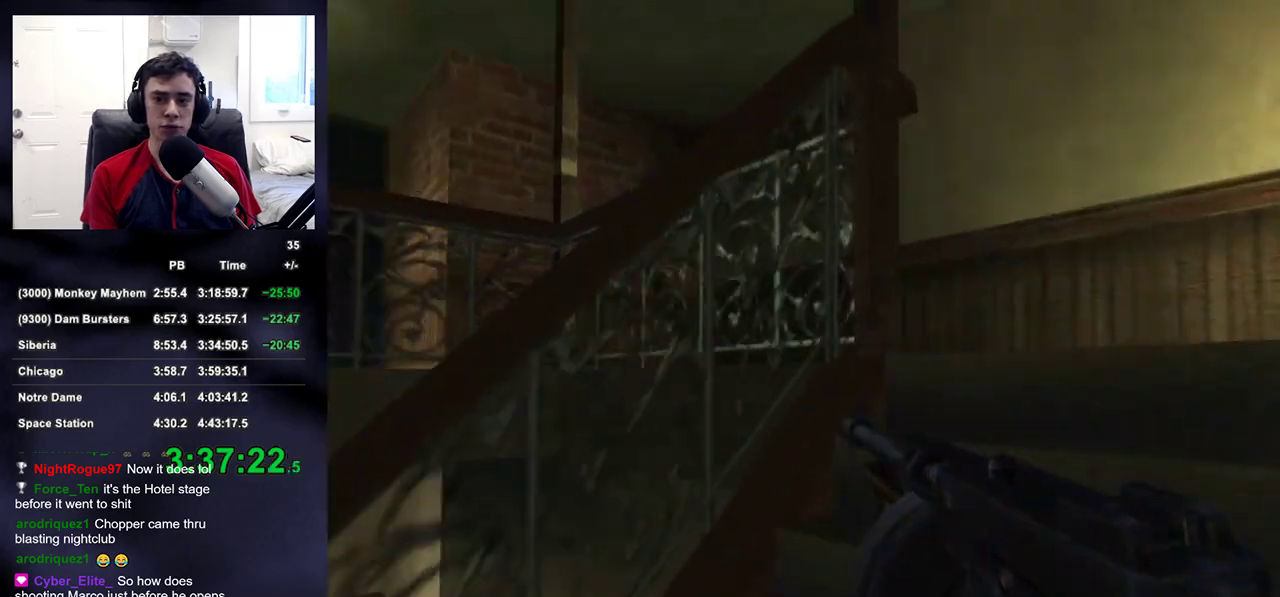
{"buttons": [], "left_stick": "up-right", "right_stick": "down-left", "events": [[467, "right_stick", "down-left"]]}
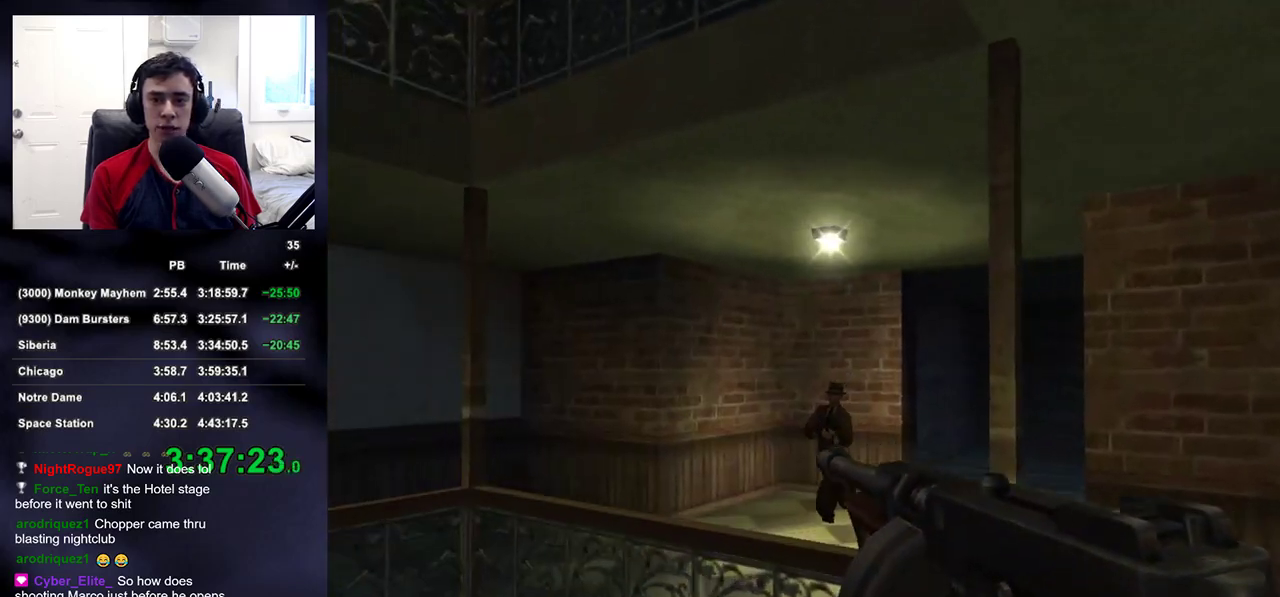
{"buttons": ["L2"], "left_stick": "up-right", "right_stick": "center", "events": [[150, "right_stick", "left"], [167, "L2", "down"], [333, "right_stick", "up"], [400, "right_stick", "center"]]}
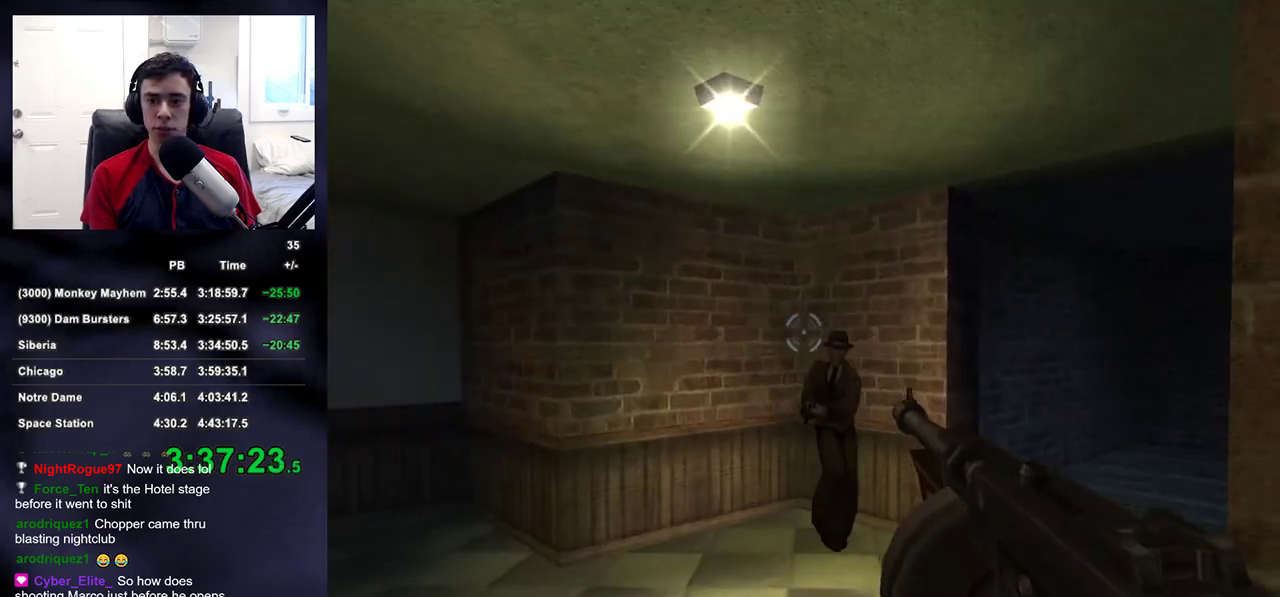
{"buttons": ["L2", "R2"], "left_stick": "up", "right_stick": "center", "events": [[67, "R2", "down"], [183, "left_stick", "up"]]}
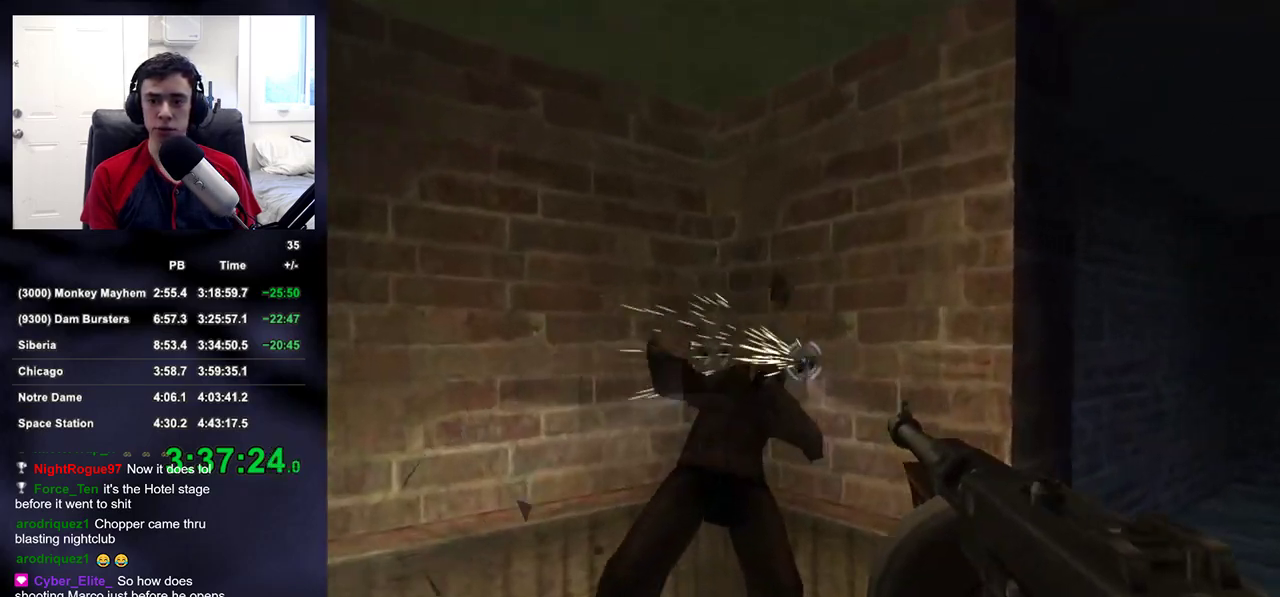
{"buttons": [], "left_stick": "up", "right_stick": "left", "events": [[67, "L2", "up"], [67, "right_stick", "left"], [83, "R2", "up"], [283, "TRIANGLE", "down"], [417, "TRIANGLE", "up"]]}
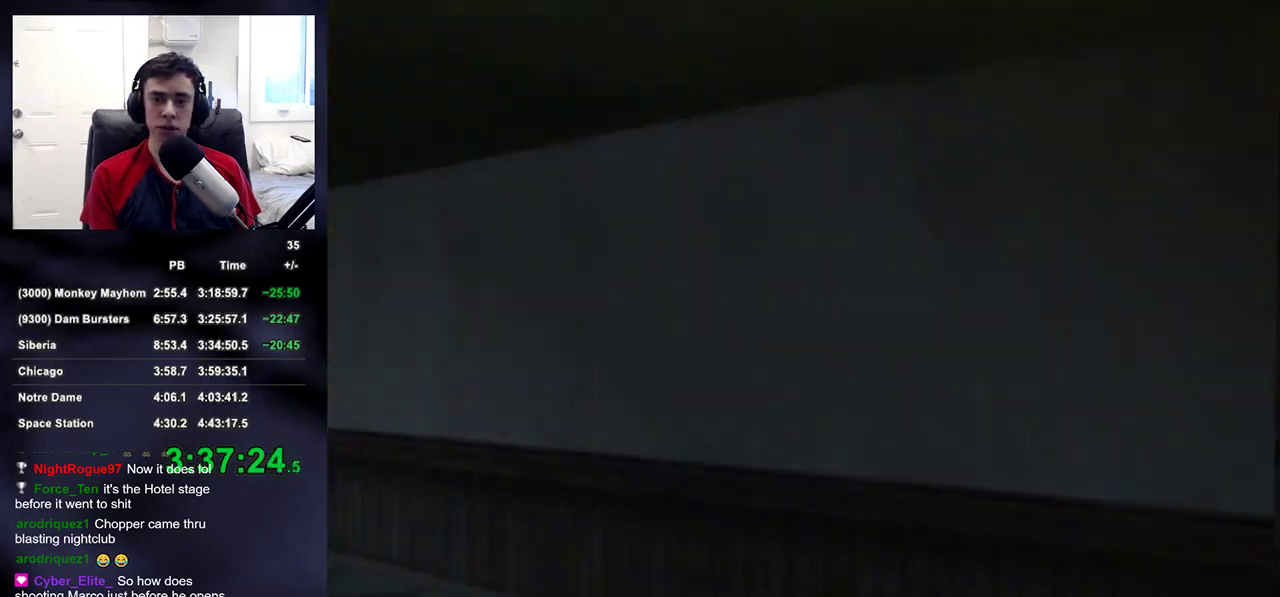
{"buttons": [], "left_stick": "up", "right_stick": "left", "events": []}
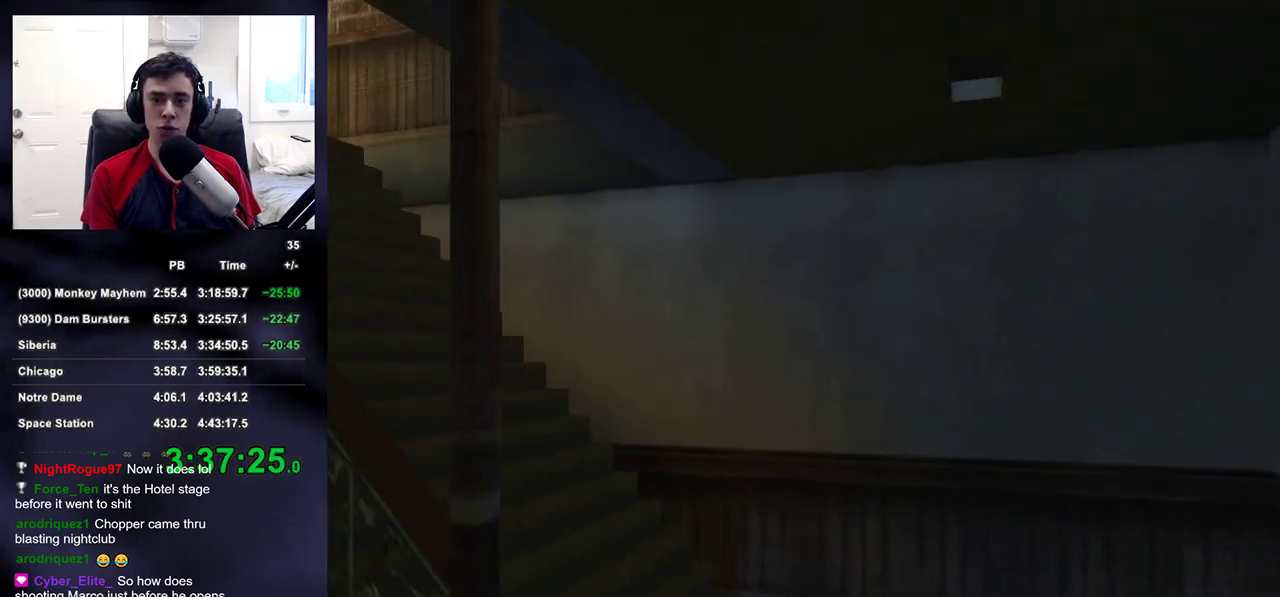
{"buttons": [], "left_stick": "up-right", "right_stick": "left", "events": [[200, "left_stick", "up-right"]]}
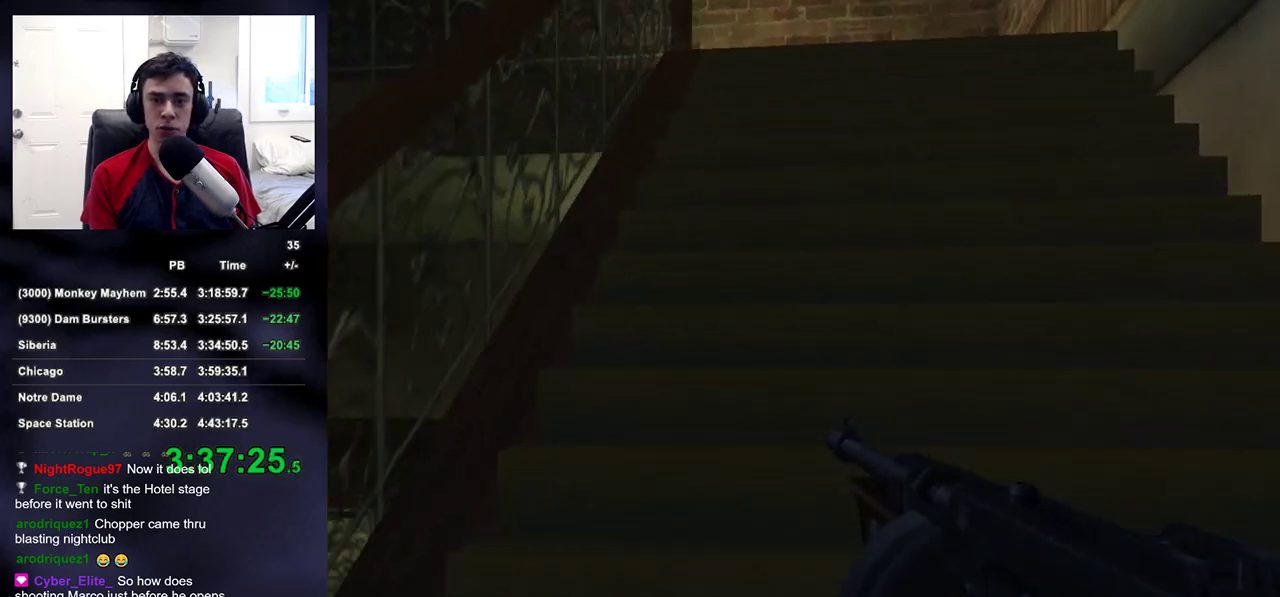
{"buttons": [], "left_stick": "up-right", "right_stick": "left", "events": [[150, "right_stick", "center"], [283, "right_stick", "left"]]}
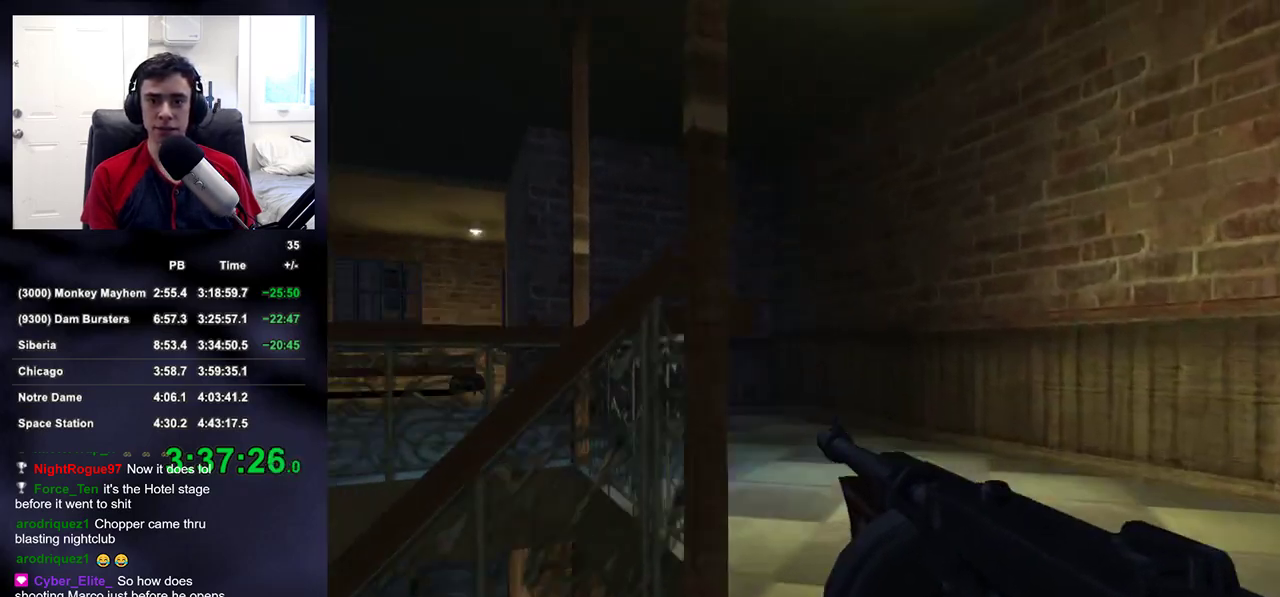
{"buttons": [], "left_stick": "up-right", "right_stick": "left", "events": []}
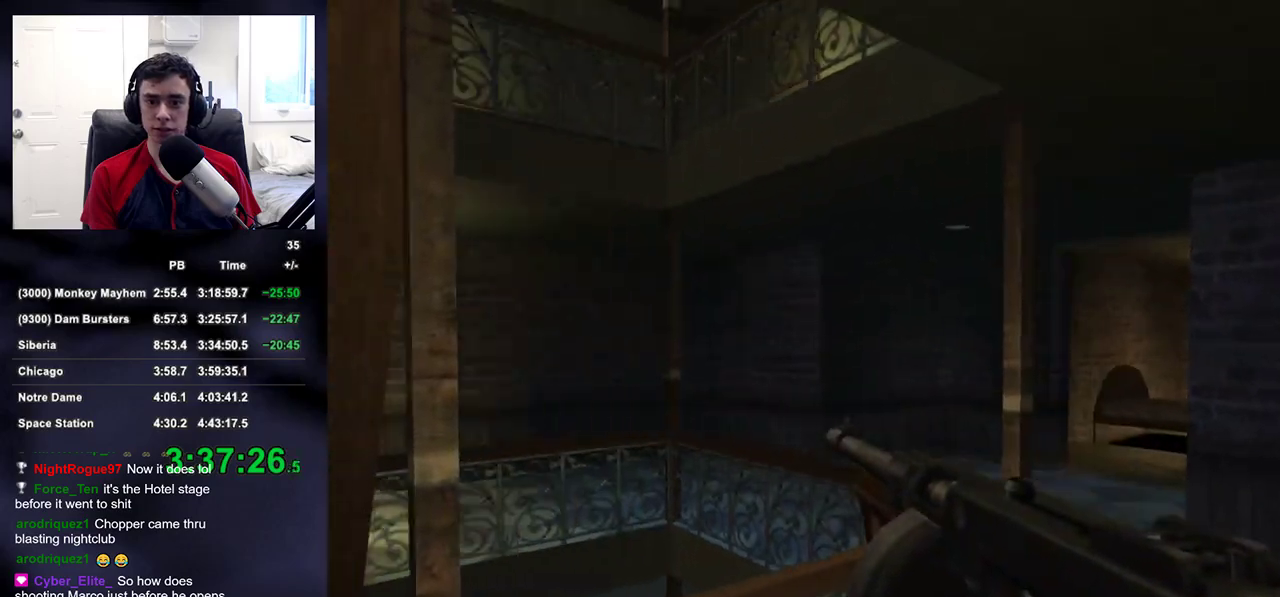
{"buttons": [], "left_stick": "right", "right_stick": "left", "events": [[367, "left_stick", "right"]]}
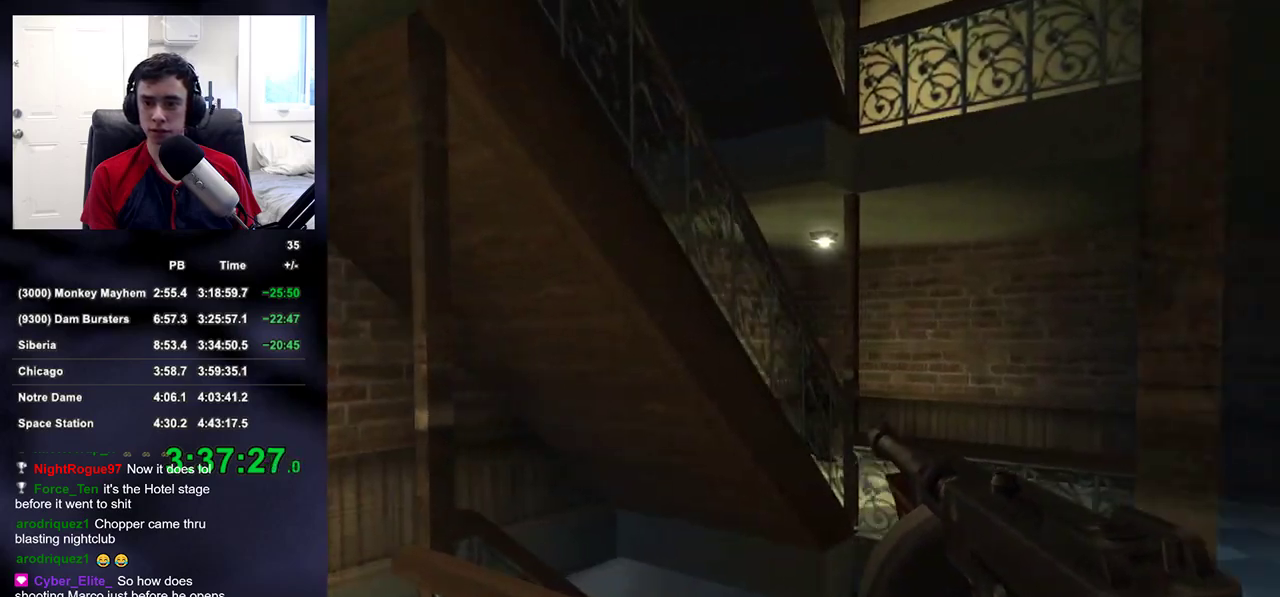
{"buttons": ["L2"], "left_stick": "right", "right_stick": "center", "events": [[367, "right_stick", "center"], [500, "L2", "down"]]}
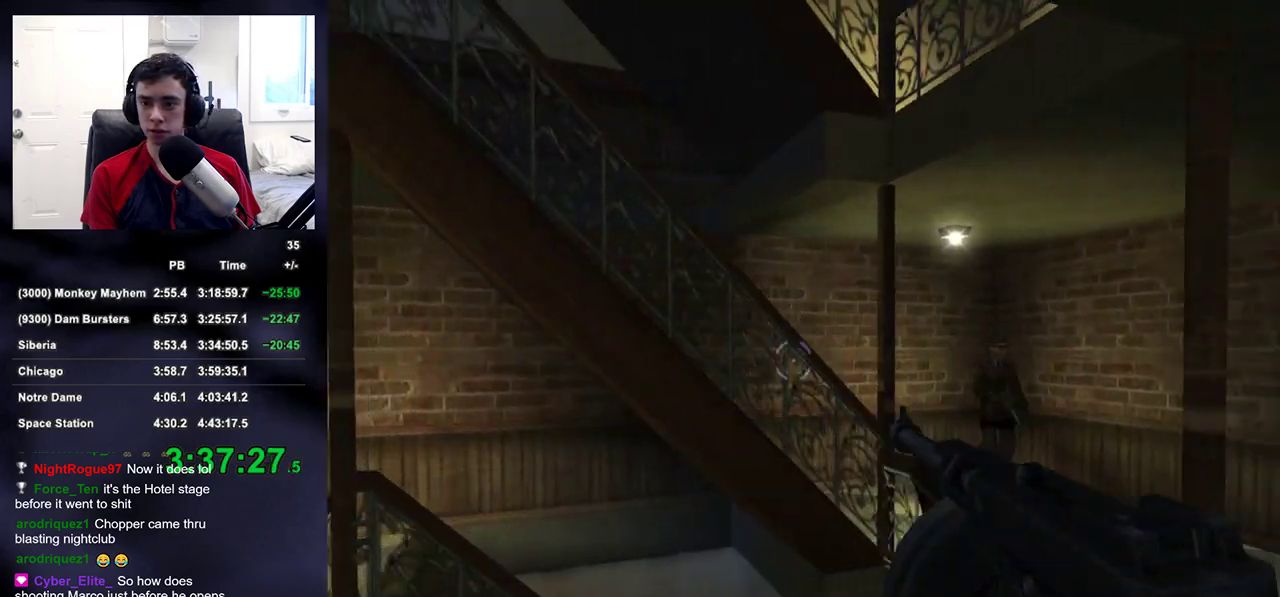
{"buttons": ["L2"], "left_stick": "up-right", "right_stick": "center", "events": [[33, "left_stick", "up-right"], [333, "right_stick", "down-left"], [417, "right_stick", "center"]]}
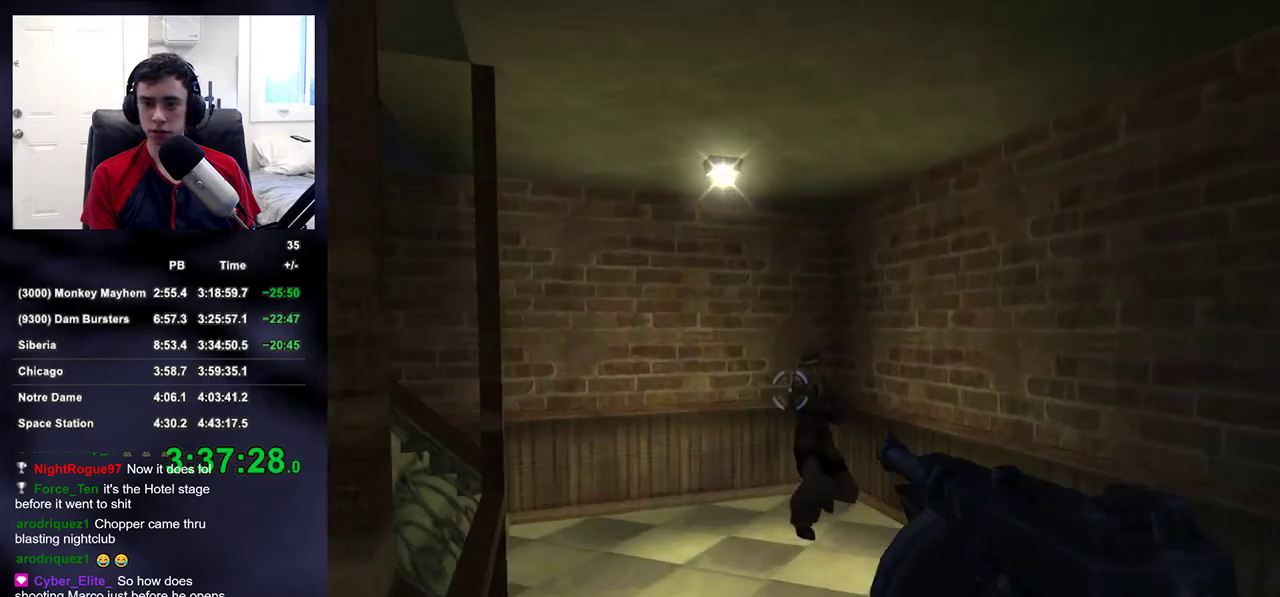
{"buttons": ["L2", "R2"], "left_stick": "up", "right_stick": "center", "events": [[100, "left_stick", "up"], [117, "right_stick", "up"], [167, "right_stick", "center"], [417, "R2", "down"]]}
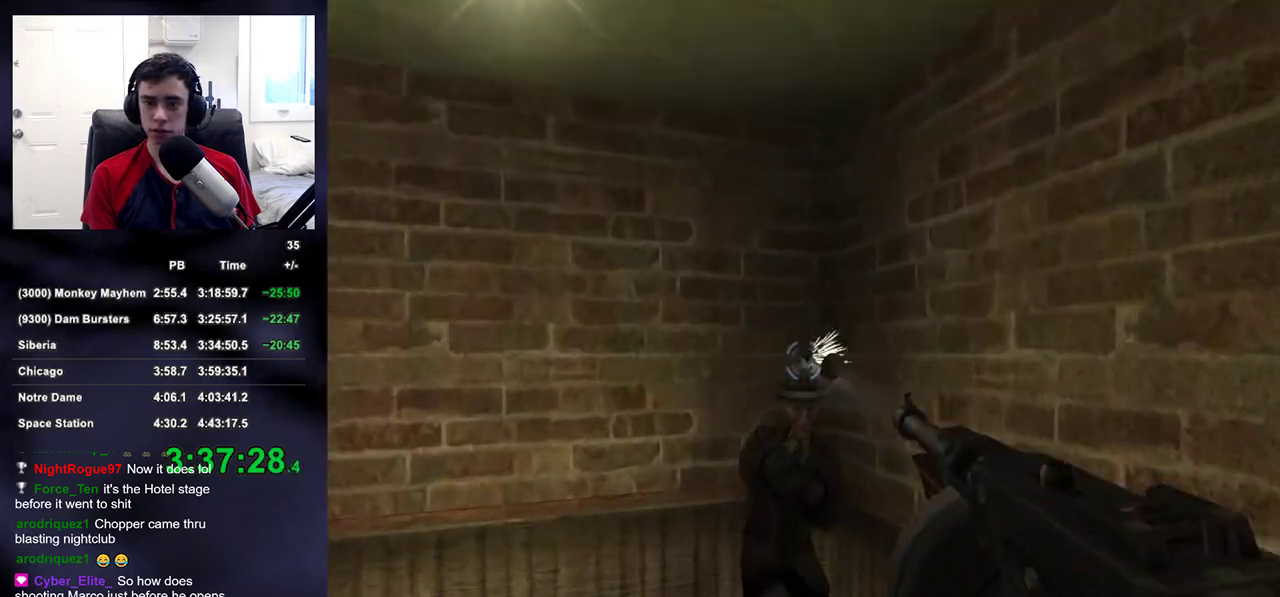
{"buttons": ["R2"], "left_stick": "down-left", "right_stick": "down-right", "events": [[50, "left_stick", "up-left"], [133, "right_stick", "down-right"], [150, "left_stick", "left"], [400, "left_stick", "down-left"], [433, "L2", "up"]]}
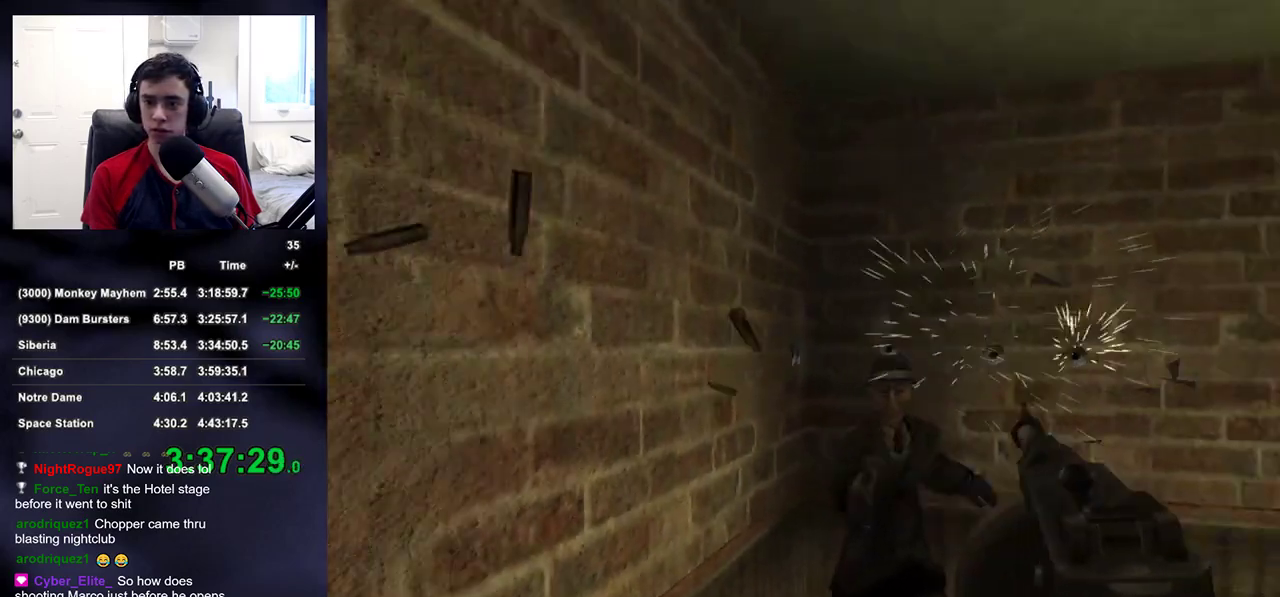
{"buttons": ["R2"], "left_stick": "down", "right_stick": "right", "events": [[200, "left_stick", "down"], [417, "right_stick", "right"]]}
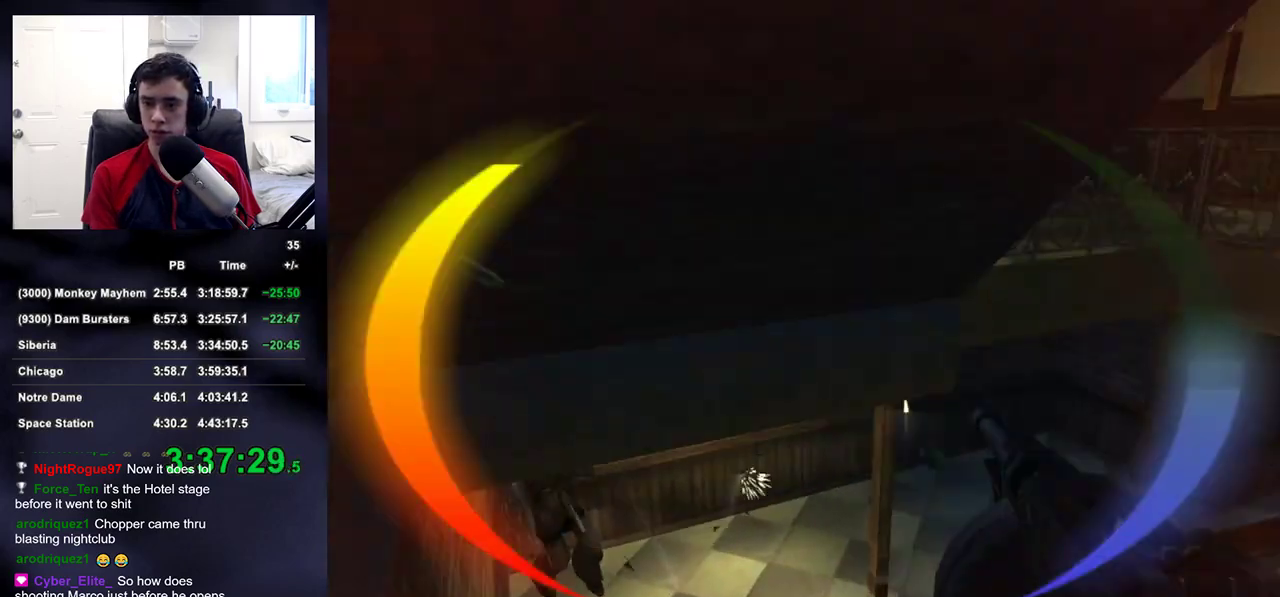
{"buttons": ["R2"], "left_stick": "up-right", "right_stick": "up", "events": [[33, "left_stick", "down-right"], [83, "right_stick", "up-right"], [217, "left_stick", "right"], [350, "left_stick", "up-right"], [367, "right_stick", "up"]]}